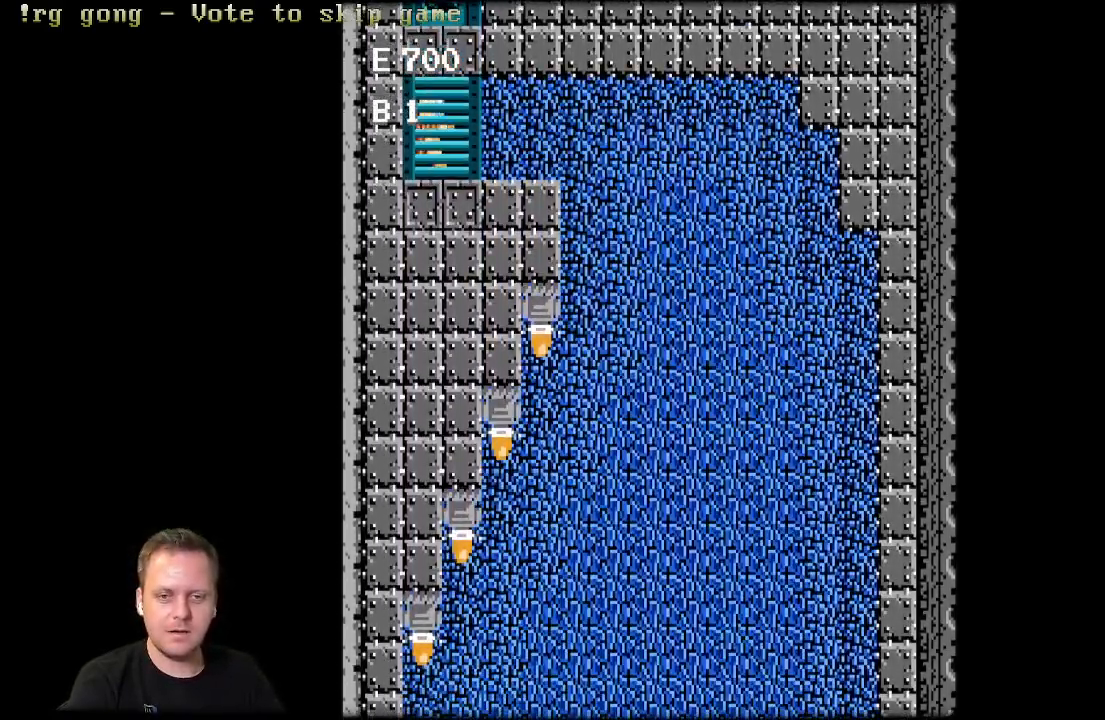
Gameplay with a controller (Xbox layout); each line is a JSON object with the inputs held at the frame after it. "events" lists button and stick changes between this image and that frame as [ms after this image, input, new state], when the widget could be followed in between.
{"buttons": ["DPAD_RIGHT"], "left_stick": "center", "right_stick": "center", "events": [[250, "DPAD_RIGHT", "down"]]}
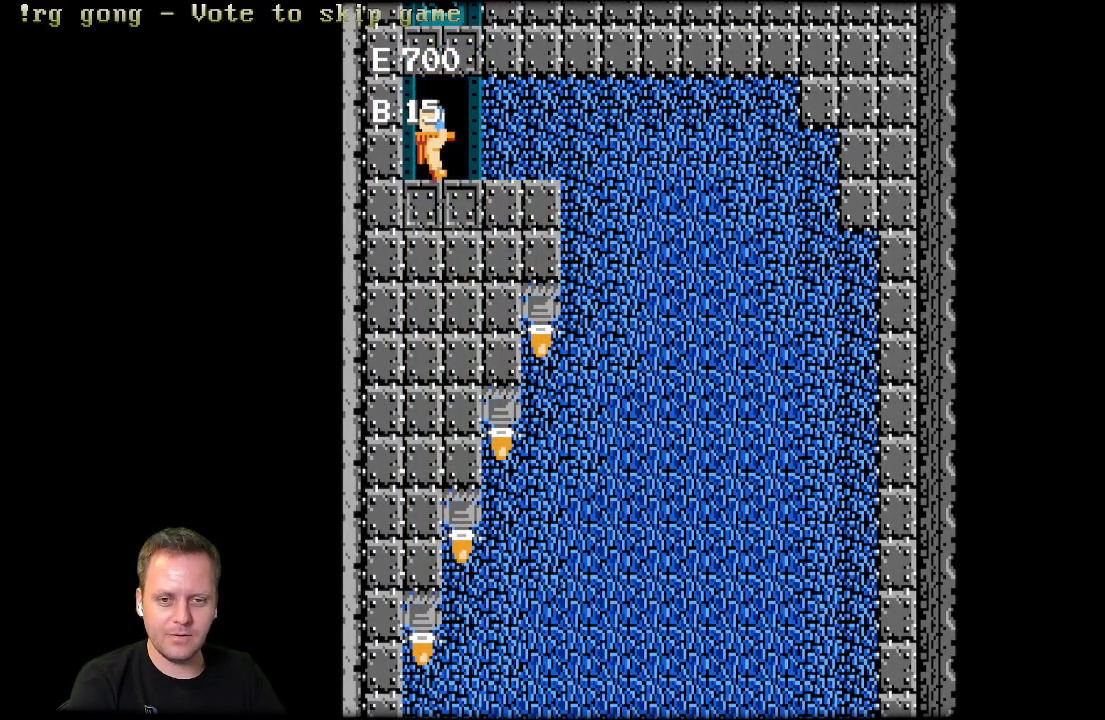
{"buttons": [], "left_stick": "center", "right_stick": "center", "events": [[200, "DPAD_RIGHT", "up"]]}
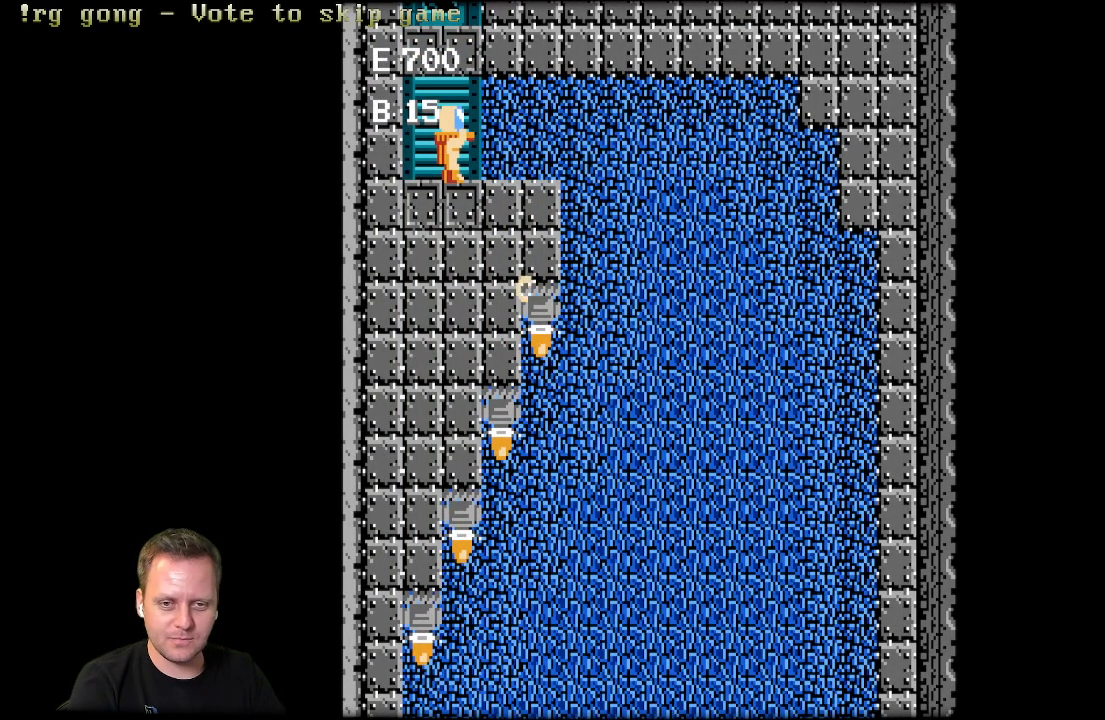
{"buttons": [], "left_stick": "center", "right_stick": "center", "events": [[17, "DPAD_RIGHT", "down"], [250, "DPAD_RIGHT", "up"], [250, "X", "down"], [433, "X", "up"]]}
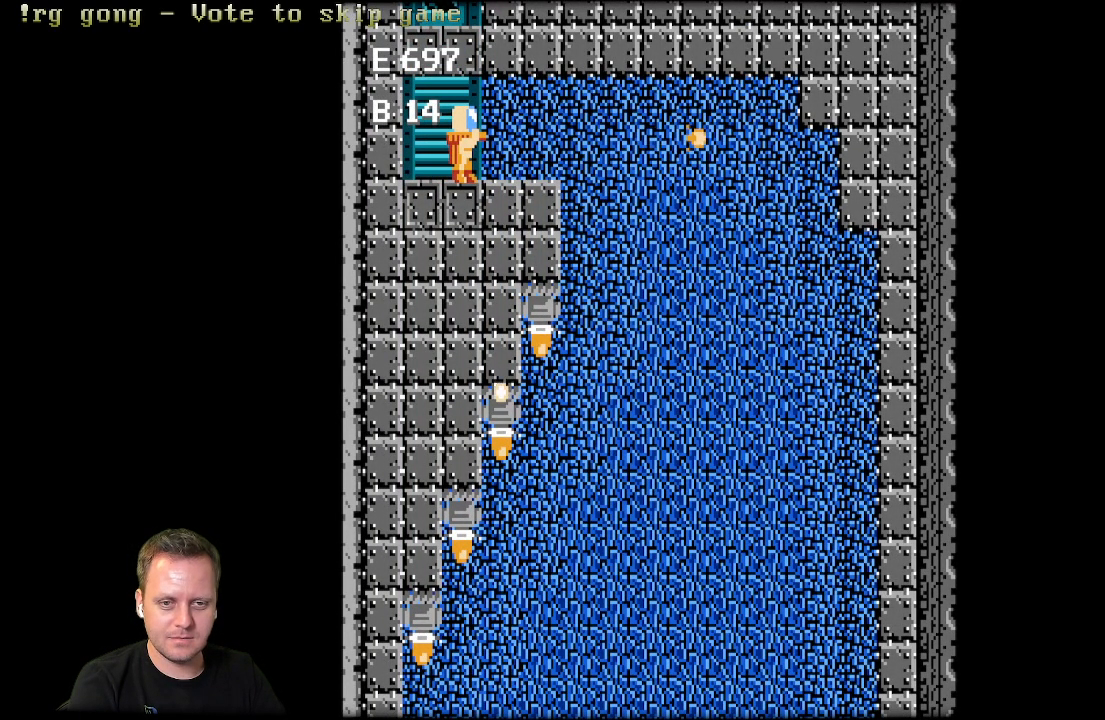
{"buttons": ["X"], "left_stick": "center", "right_stick": "center", "events": [[183, "X", "down"]]}
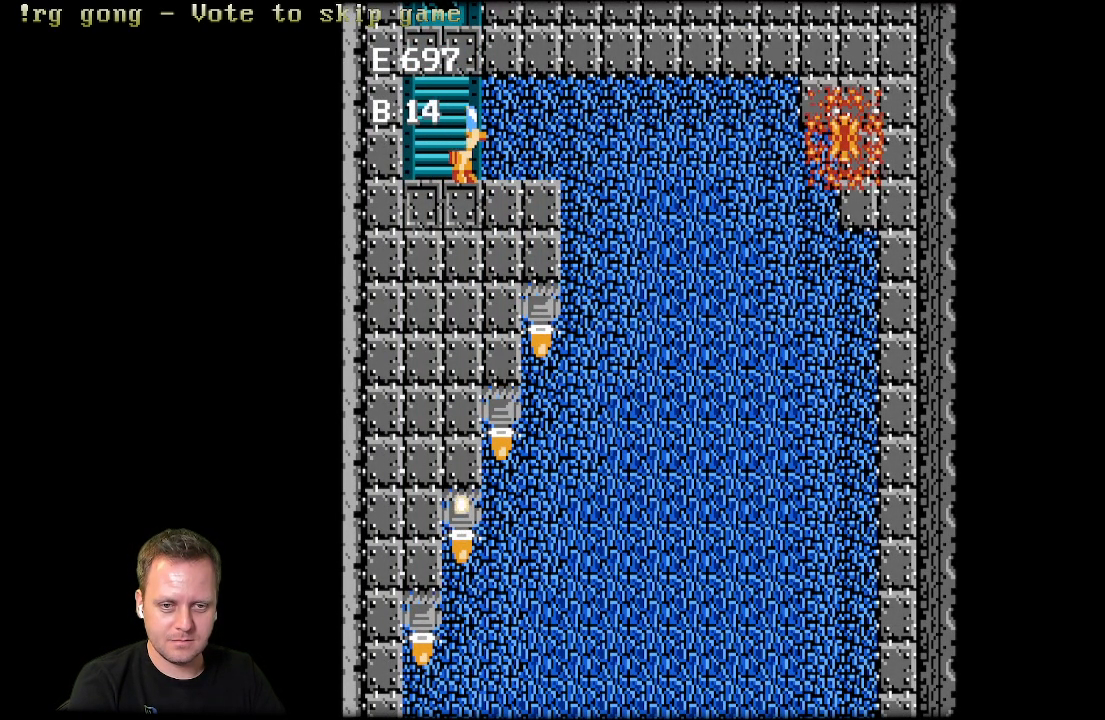
{"buttons": ["X"], "left_stick": "center", "right_stick": "center", "events": [[267, "X", "up"], [417, "X", "down"]]}
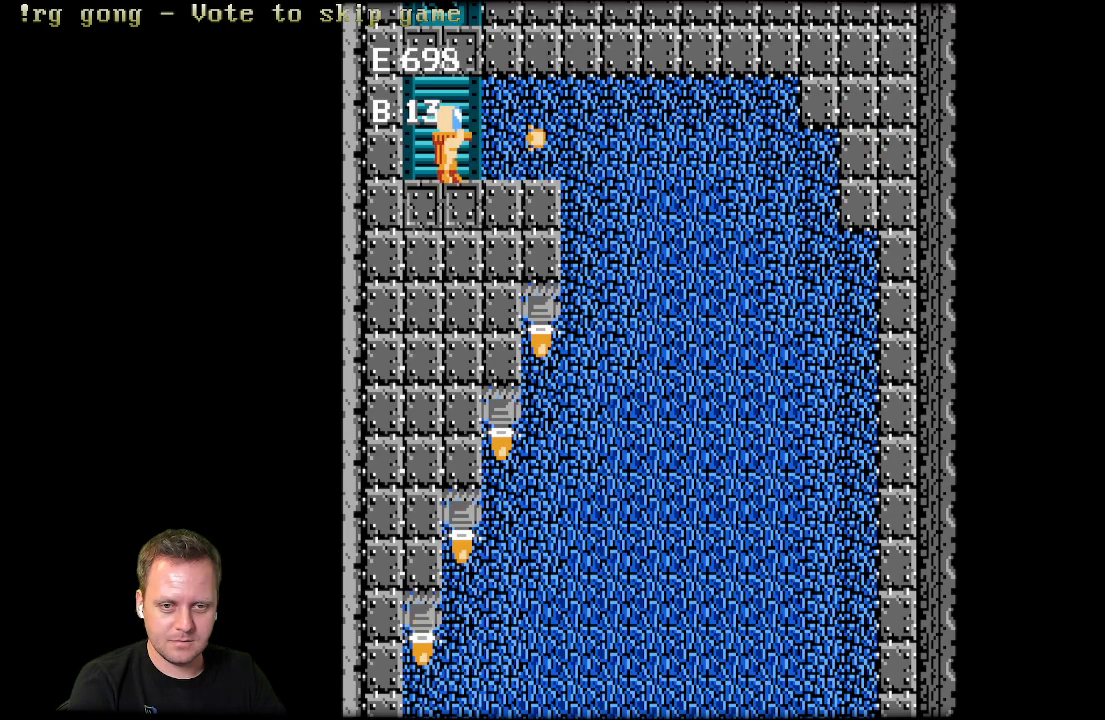
{"buttons": [], "left_stick": "center", "right_stick": "center", "events": [[83, "X", "up"]]}
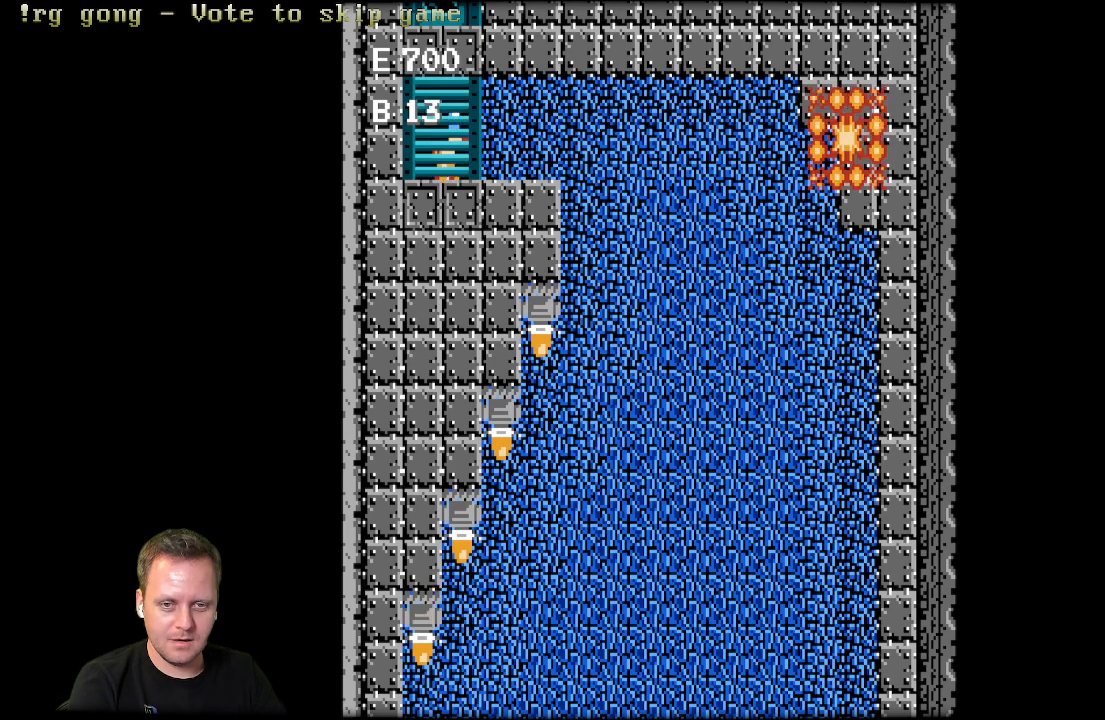
{"buttons": ["DPAD_RIGHT"], "left_stick": "center", "right_stick": "center", "events": [[367, "DPAD_RIGHT", "down"]]}
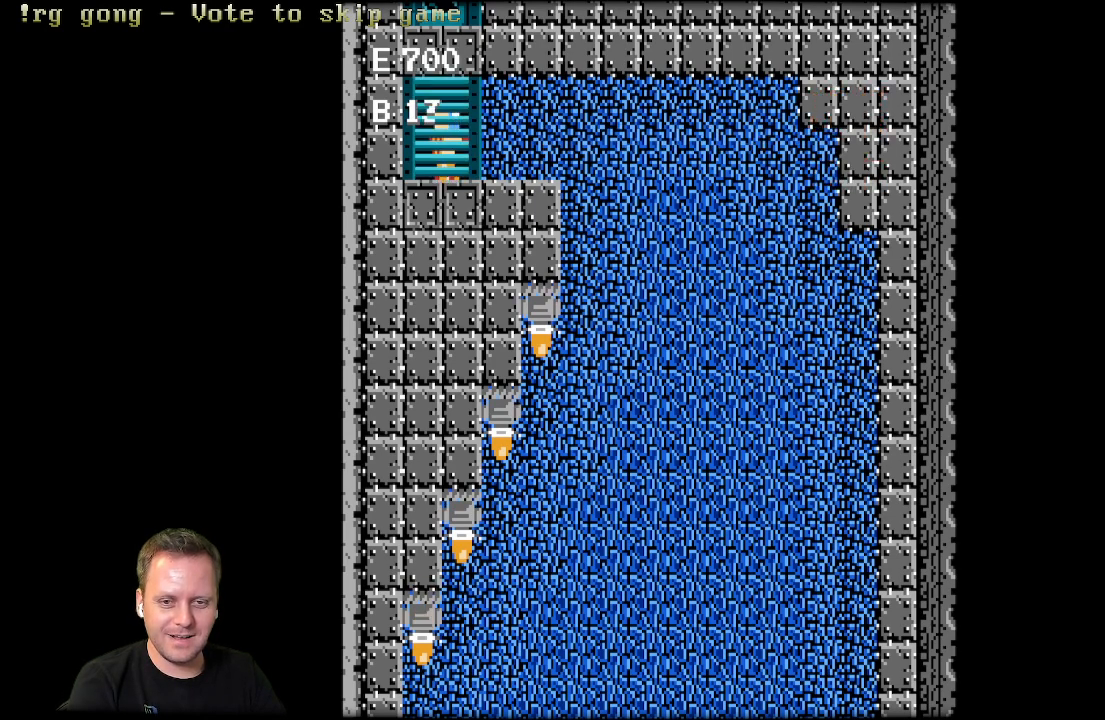
{"buttons": [], "left_stick": "center", "right_stick": "center", "events": [[133, "DPAD_RIGHT", "up"], [283, "DPAD_DOWN", "down"], [467, "DPAD_DOWN", "up"]]}
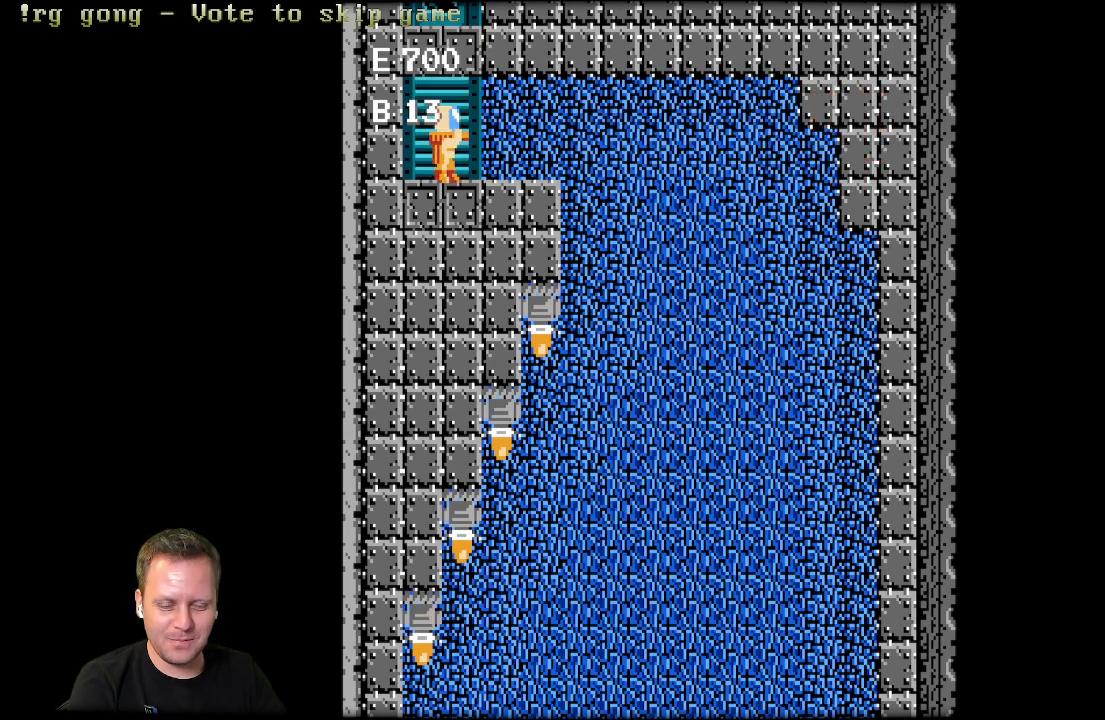
{"buttons": ["DPAD_RIGHT"], "left_stick": "center", "right_stick": "center", "events": [[150, "DPAD_RIGHT", "down"]]}
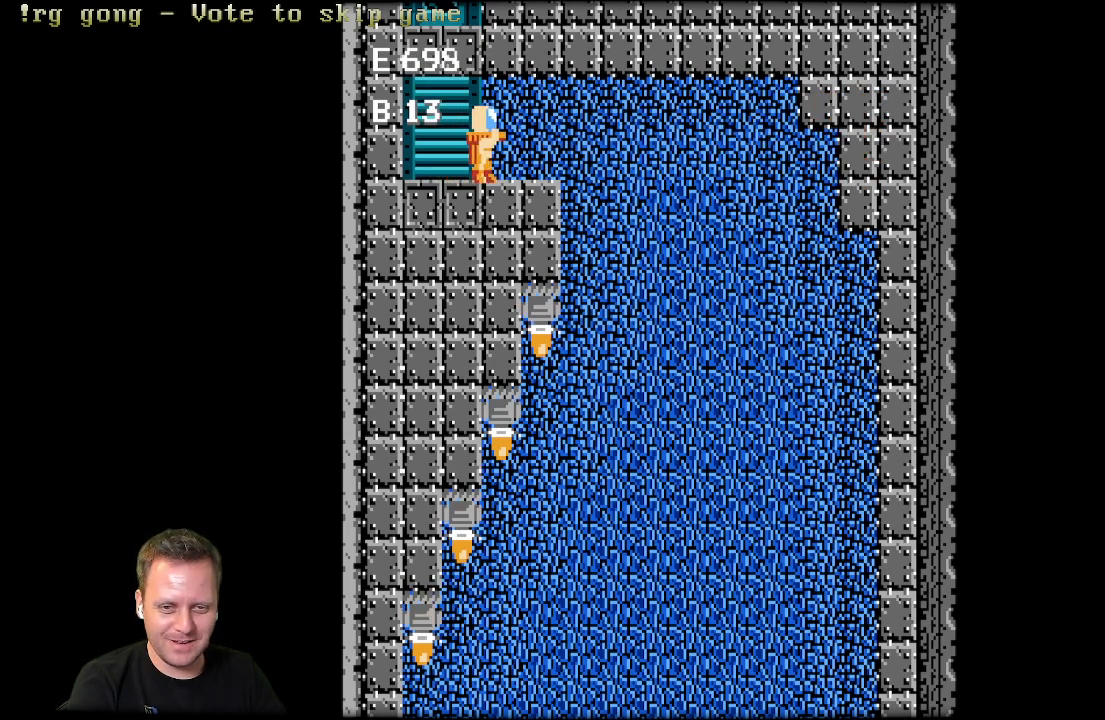
{"buttons": [], "left_stick": "center", "right_stick": "center", "events": [[83, "DPAD_RIGHT", "up"], [183, "DPAD_LEFT", "down"], [283, "DPAD_LEFT", "up"]]}
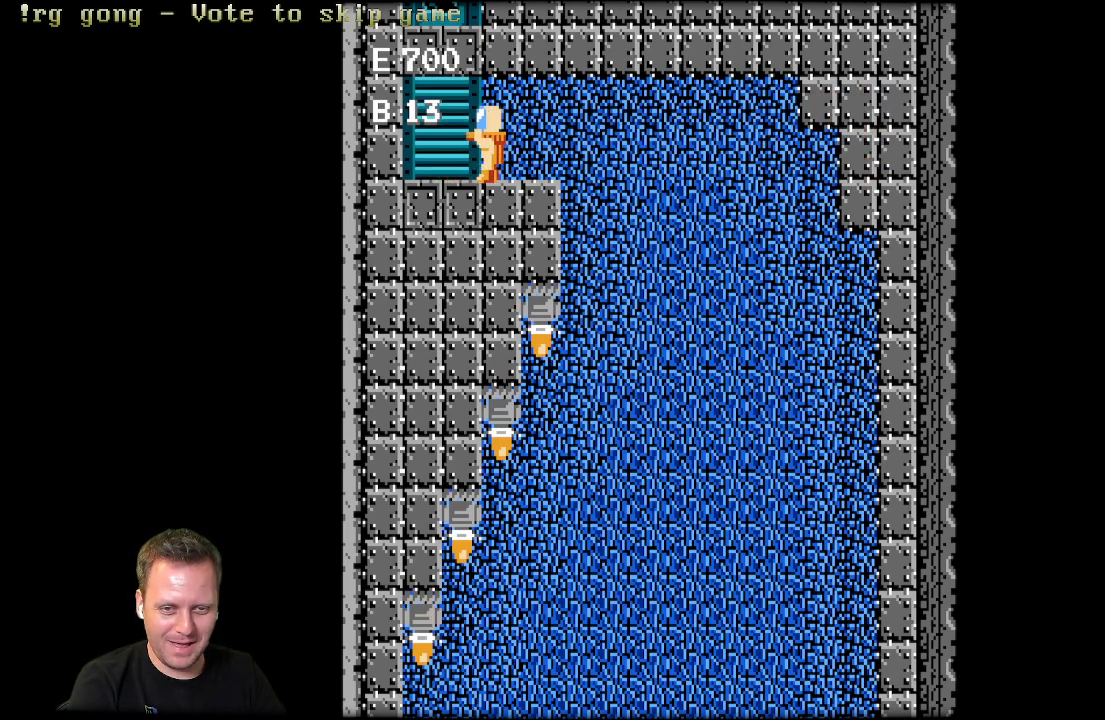
{"buttons": [], "left_stick": "center", "right_stick": "center", "events": [[50, "X", "down"], [267, "X", "up"]]}
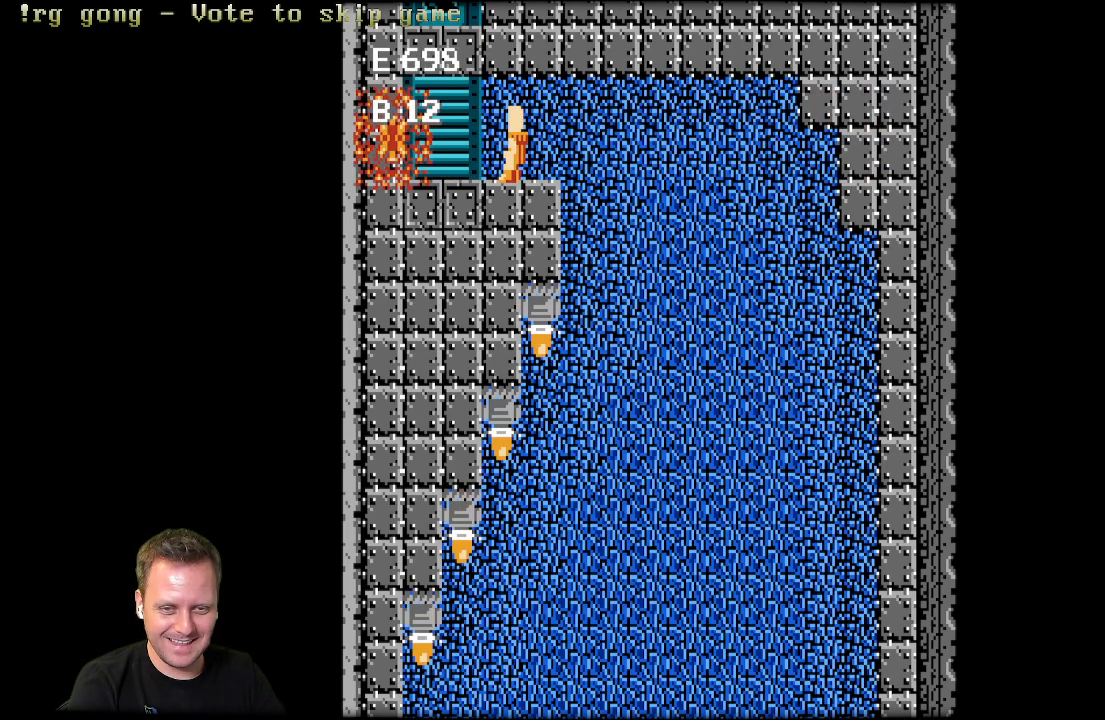
{"buttons": [], "left_stick": "center", "right_stick": "center", "events": []}
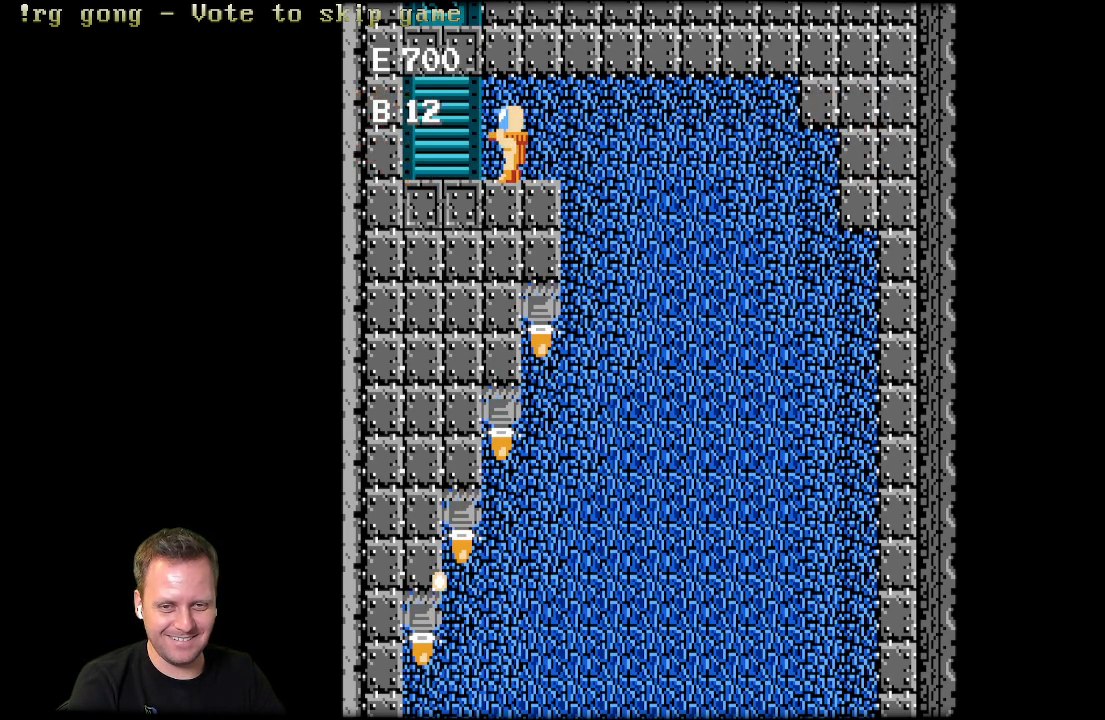
{"buttons": ["X"], "left_stick": "center", "right_stick": "center", "events": [[317, "X", "down"]]}
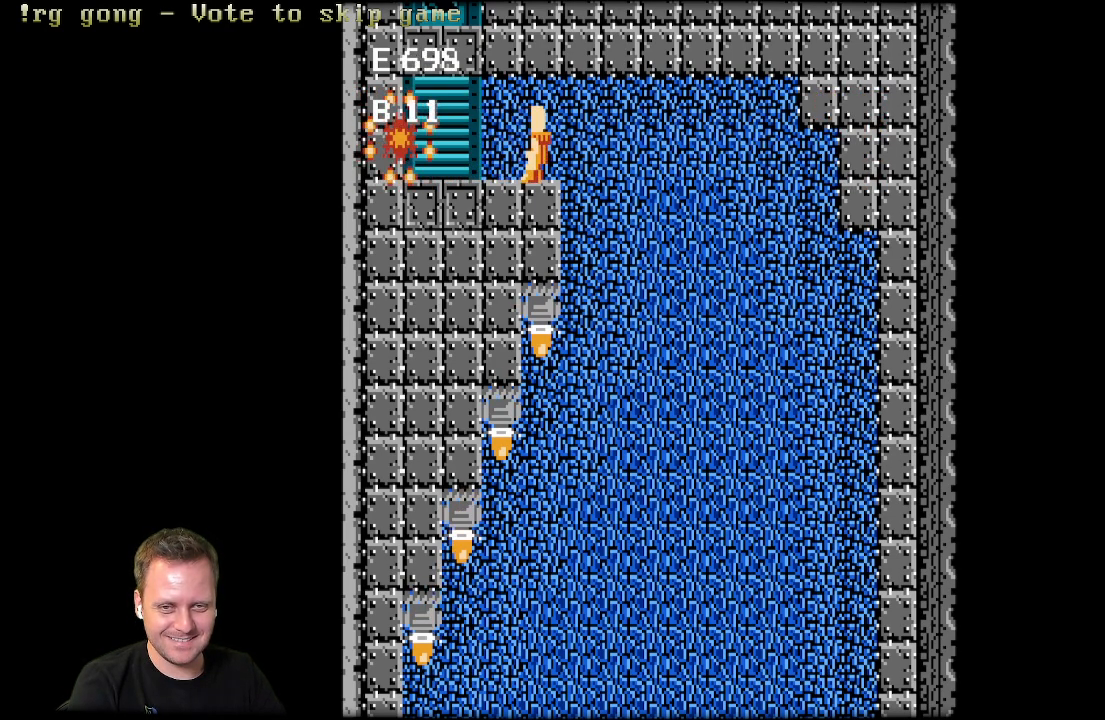
{"buttons": ["DPAD_LEFT"], "left_stick": "center", "right_stick": "center", "events": [[83, "X", "up"], [417, "DPAD_LEFT", "down"]]}
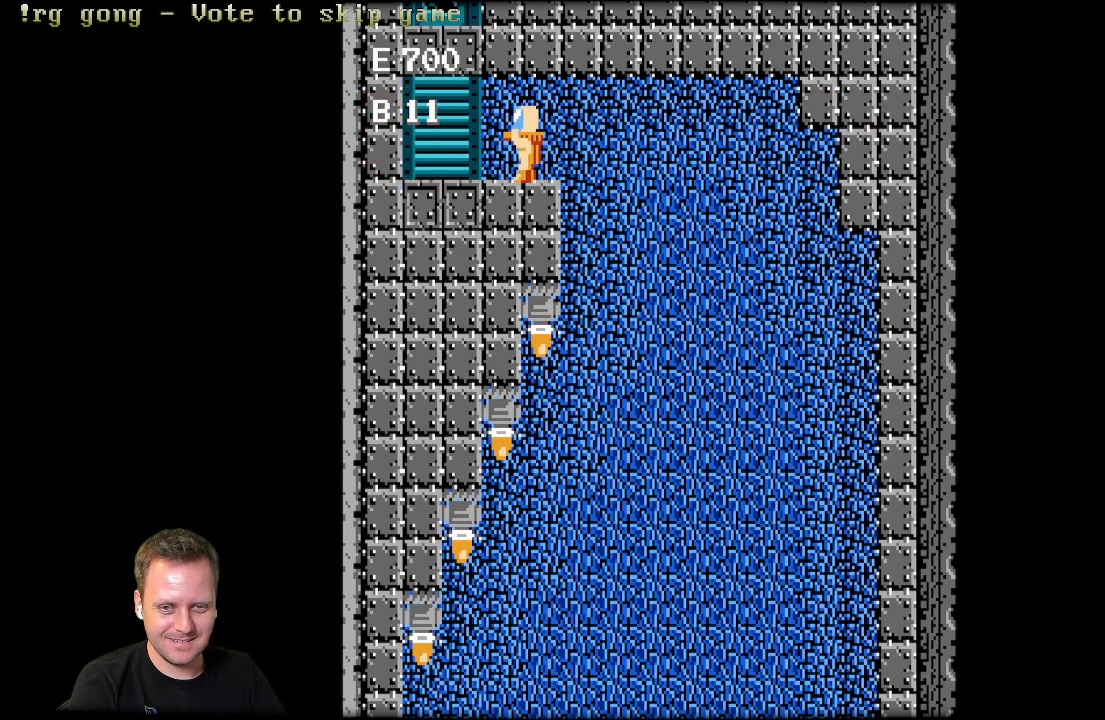
{"buttons": [], "left_stick": "center", "right_stick": "center", "events": [[67, "DPAD_LEFT", "up"], [133, "A", "down"], [317, "A", "up"]]}
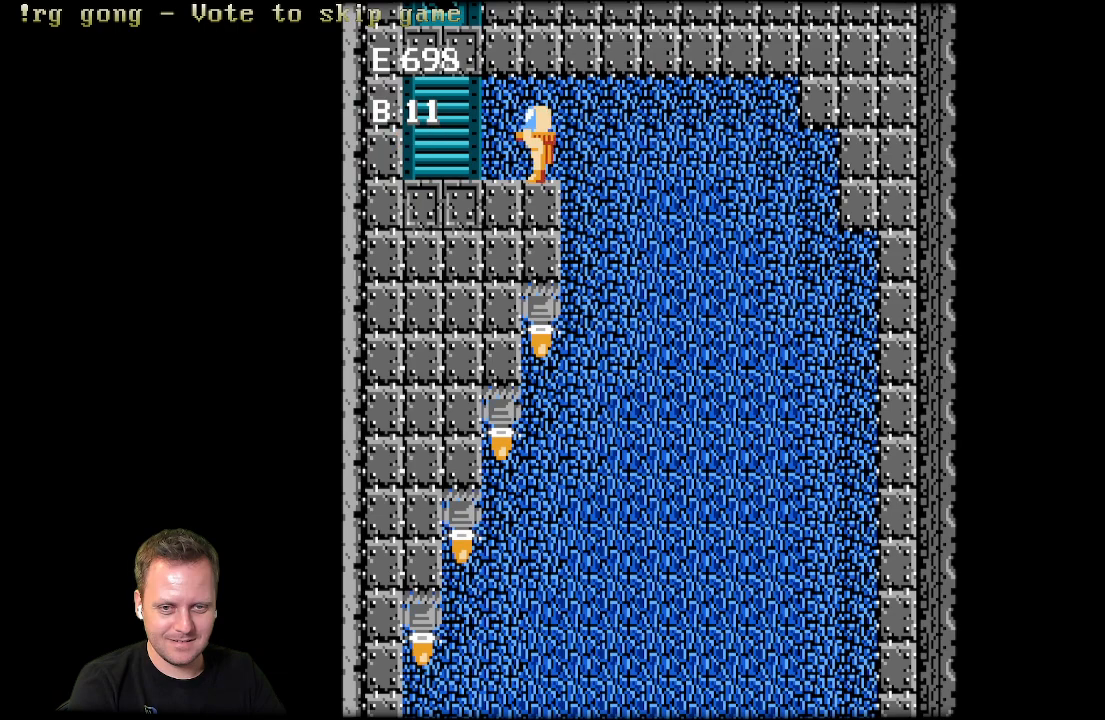
{"buttons": ["A"], "left_stick": "center", "right_stick": "center", "events": [[117, "DPAD_LEFT", "down"], [300, "DPAD_LEFT", "up"], [367, "A", "down"]]}
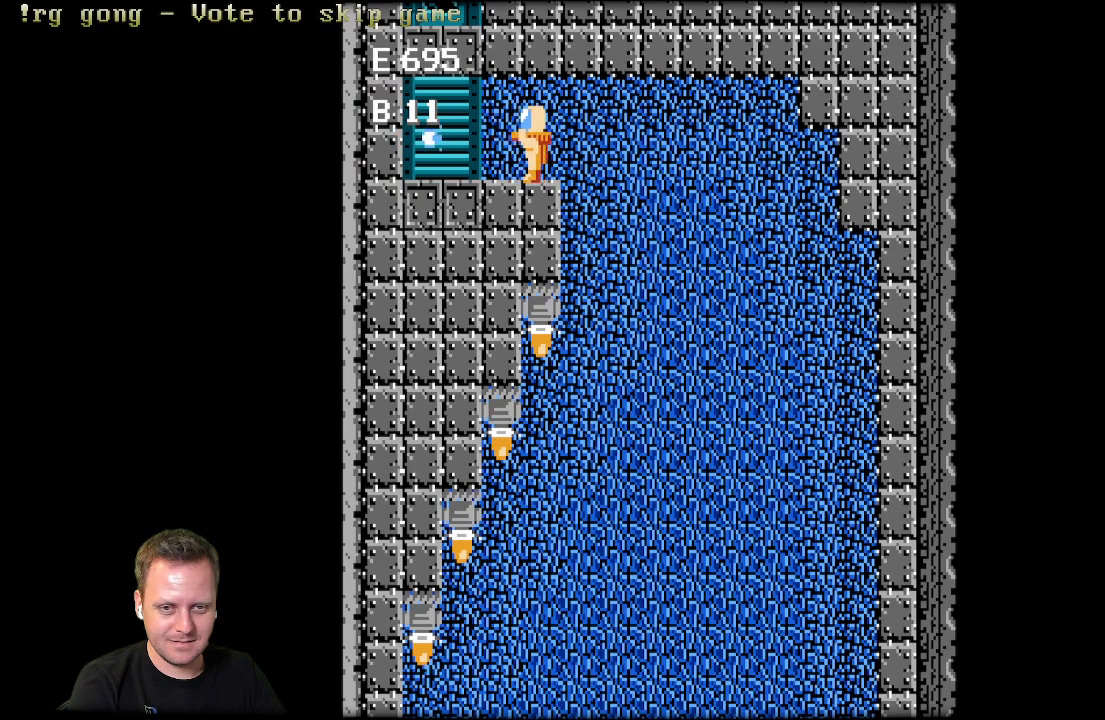
{"buttons": ["DPAD_LEFT"], "left_stick": "center", "right_stick": "center", "events": [[67, "A", "up"], [233, "DPAD_LEFT", "down"]]}
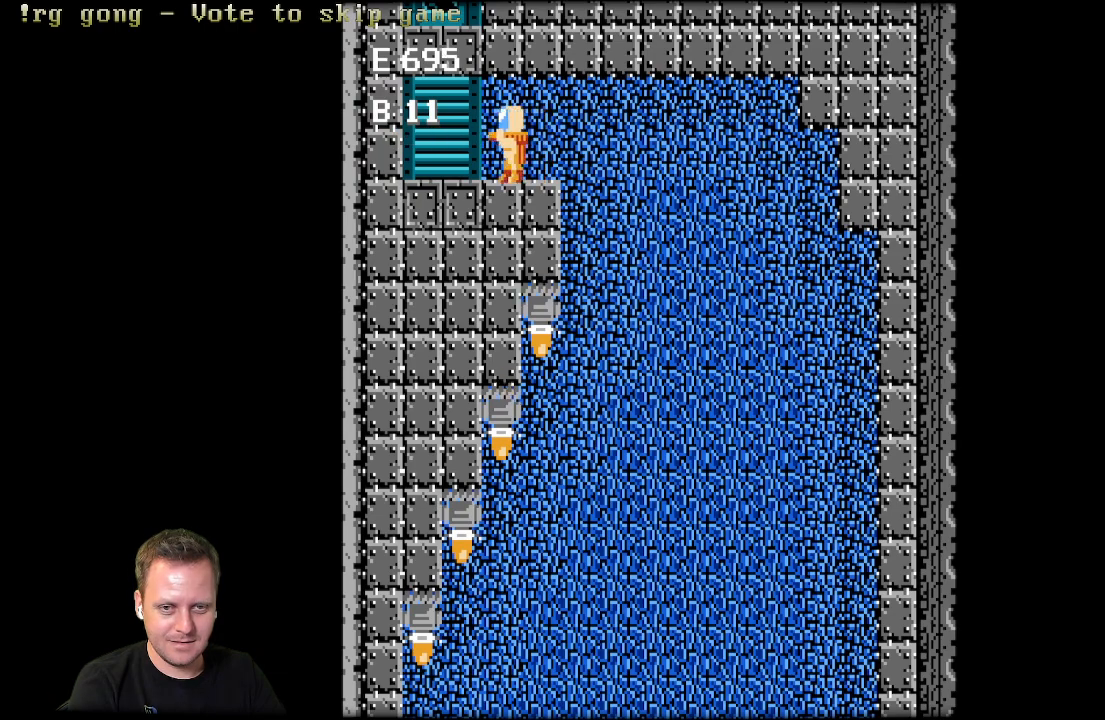
{"buttons": [], "left_stick": "center", "right_stick": "center", "events": [[67, "DPAD_LEFT", "up"], [167, "A", "down"], [417, "A", "up"]]}
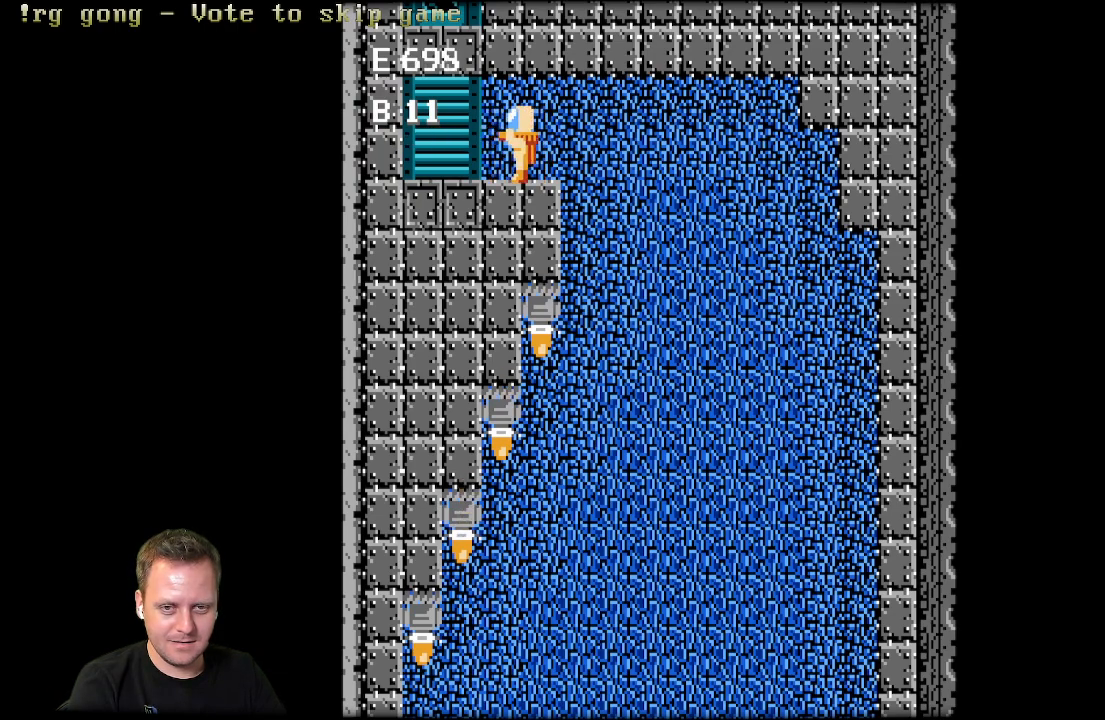
{"buttons": ["DPAD_LEFT"], "left_stick": "center", "right_stick": "center", "events": [[33, "A", "down"], [167, "A", "up"], [367, "DPAD_LEFT", "down"]]}
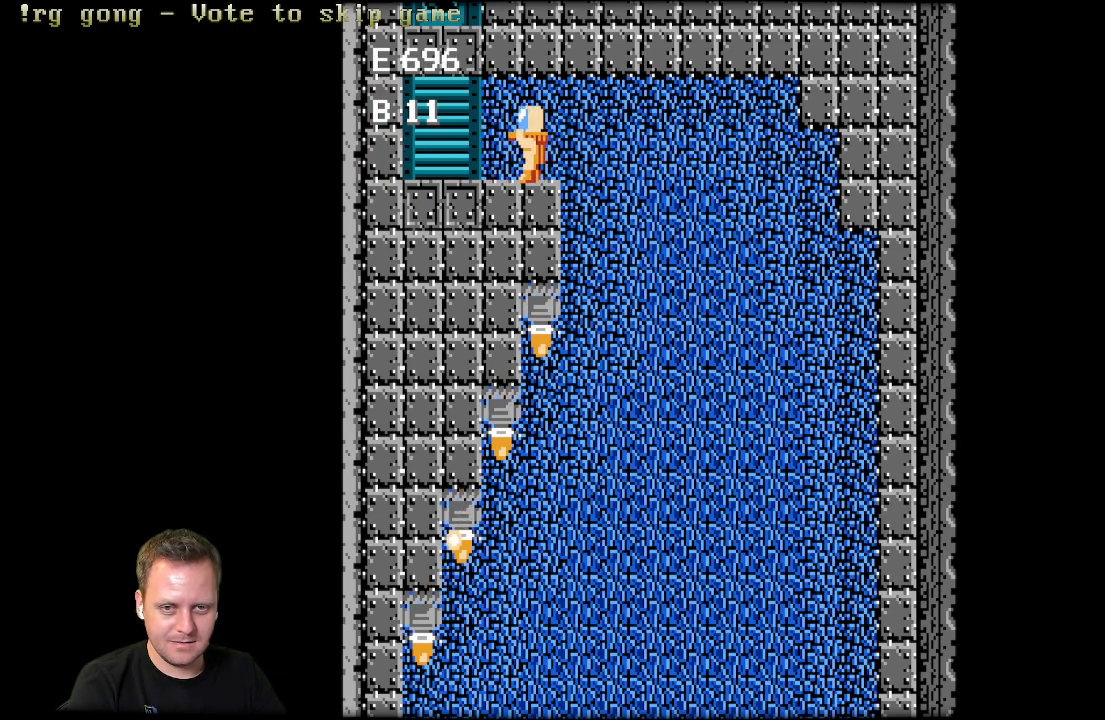
{"buttons": [], "left_stick": "center", "right_stick": "center", "events": [[317, "DPAD_LEFT", "up"]]}
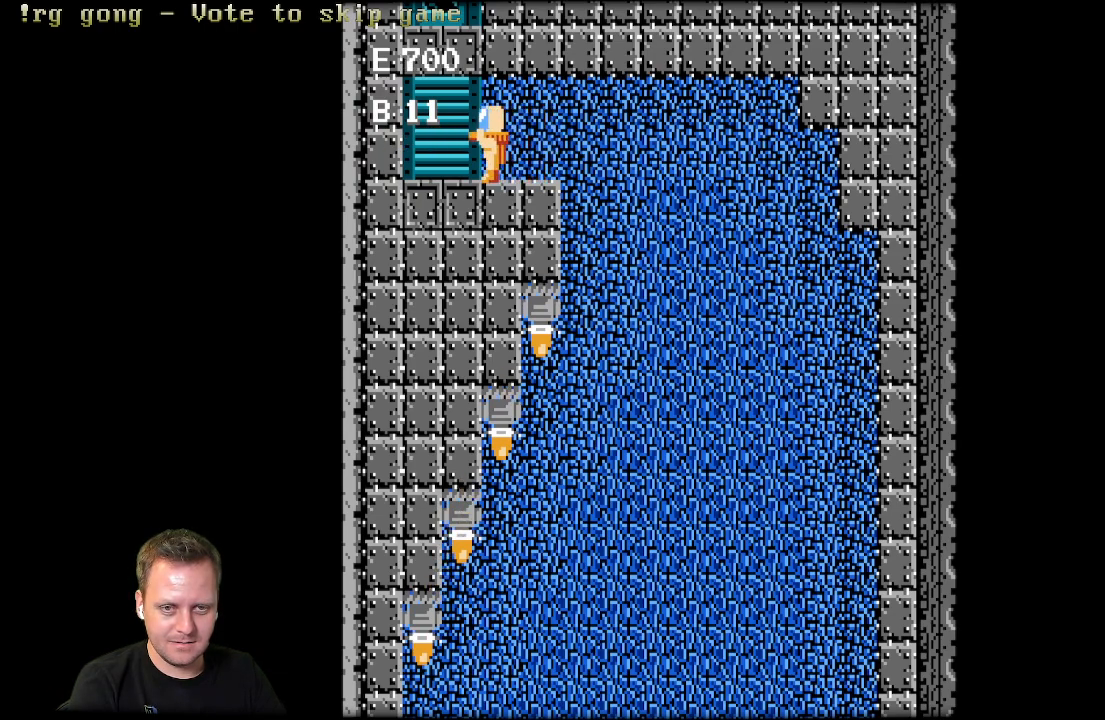
{"buttons": [], "left_stick": "center", "right_stick": "center", "events": []}
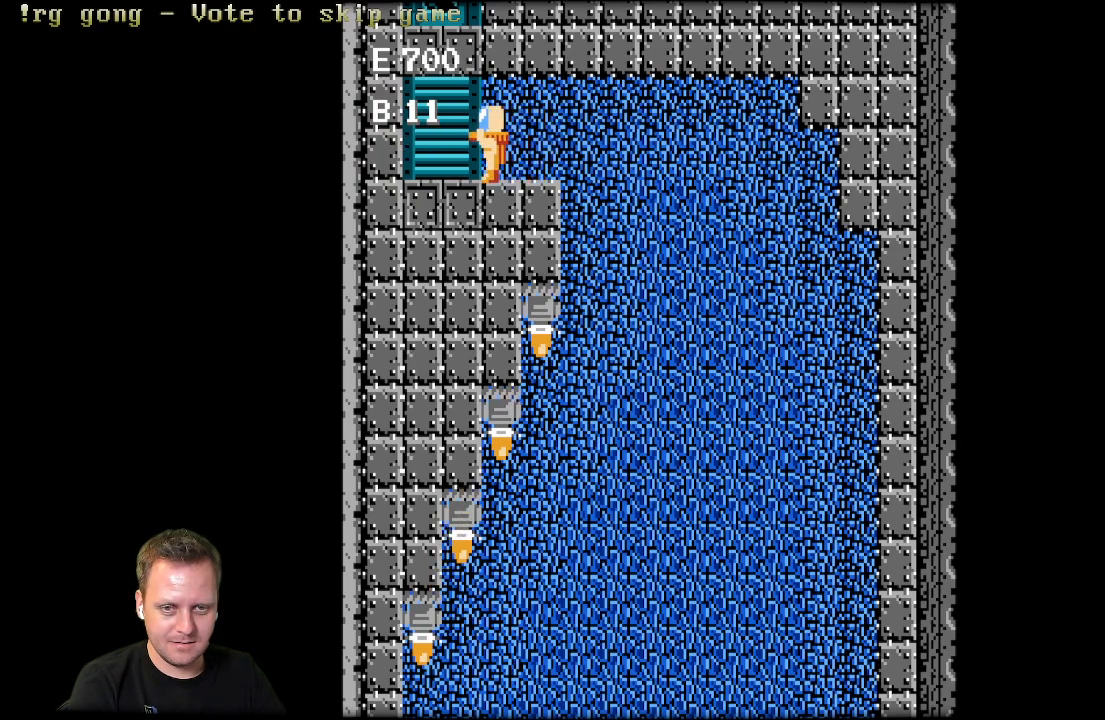
{"buttons": ["A"], "left_stick": "center", "right_stick": "center", "events": [[467, "A", "down"]]}
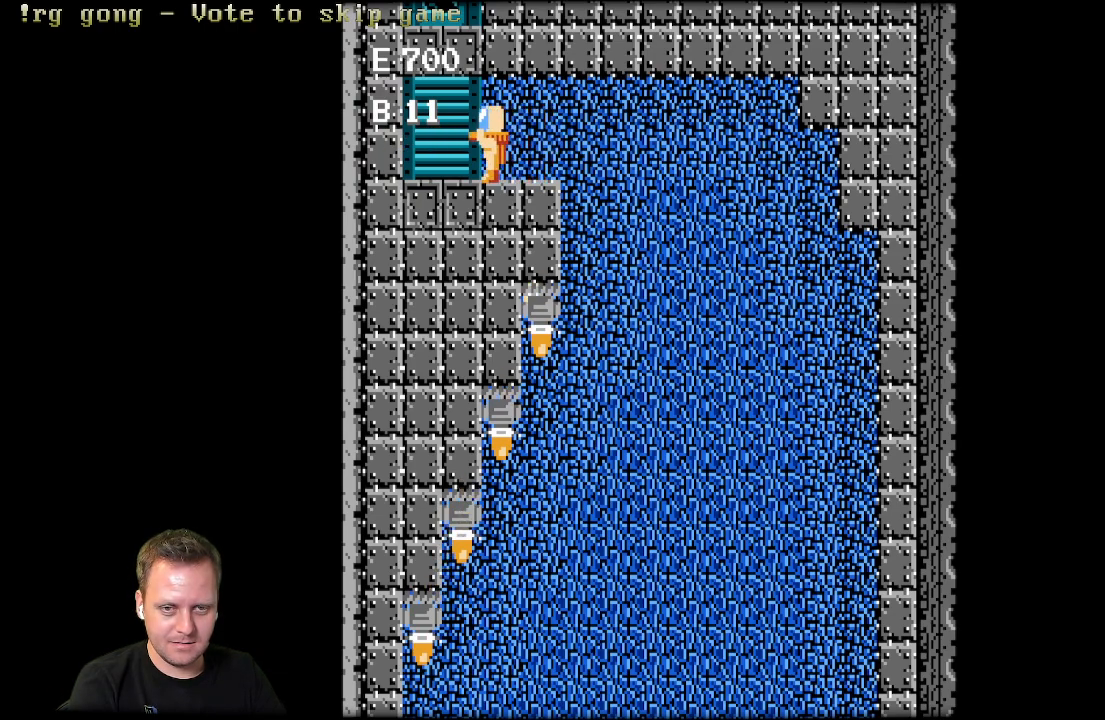
{"buttons": [], "left_stick": "center", "right_stick": "center", "events": [[167, "A", "up"]]}
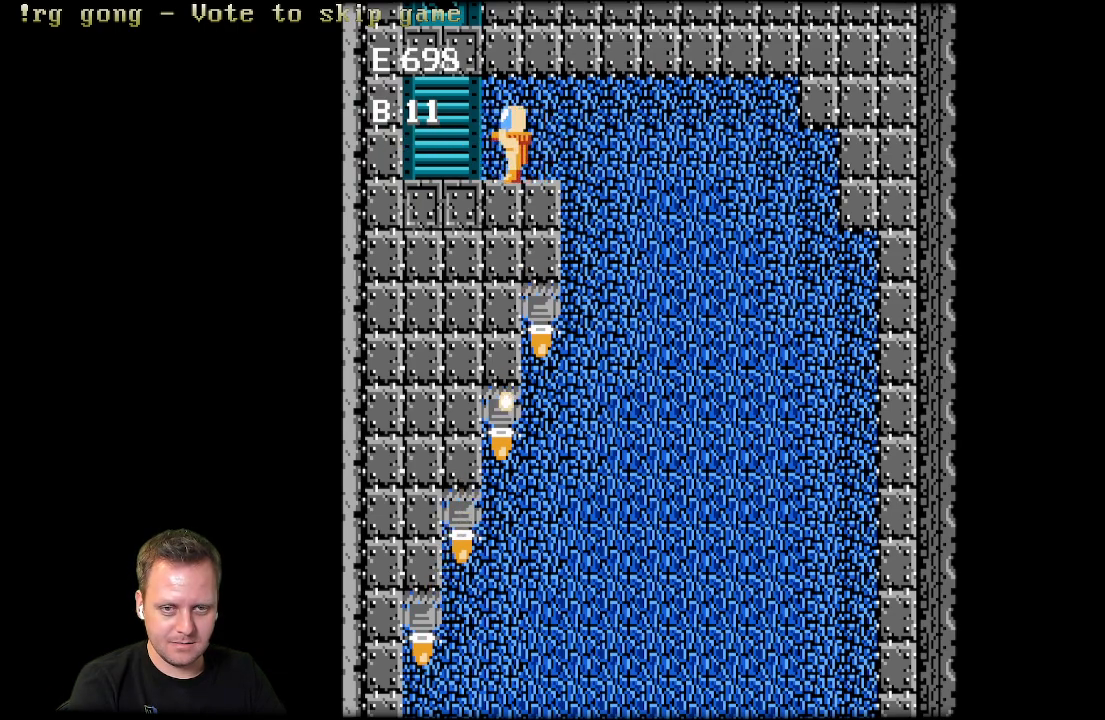
{"buttons": [], "left_stick": "center", "right_stick": "center", "events": [[200, "A", "down"], [333, "A", "up"]]}
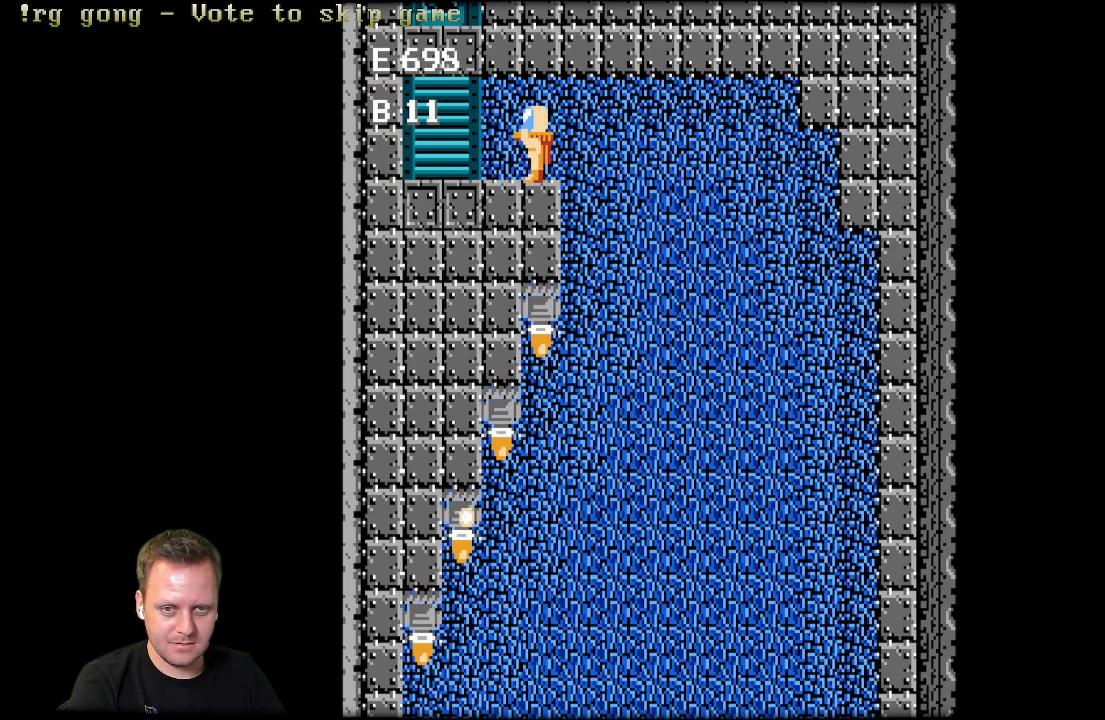
{"buttons": [], "left_stick": "center", "right_stick": "center", "events": []}
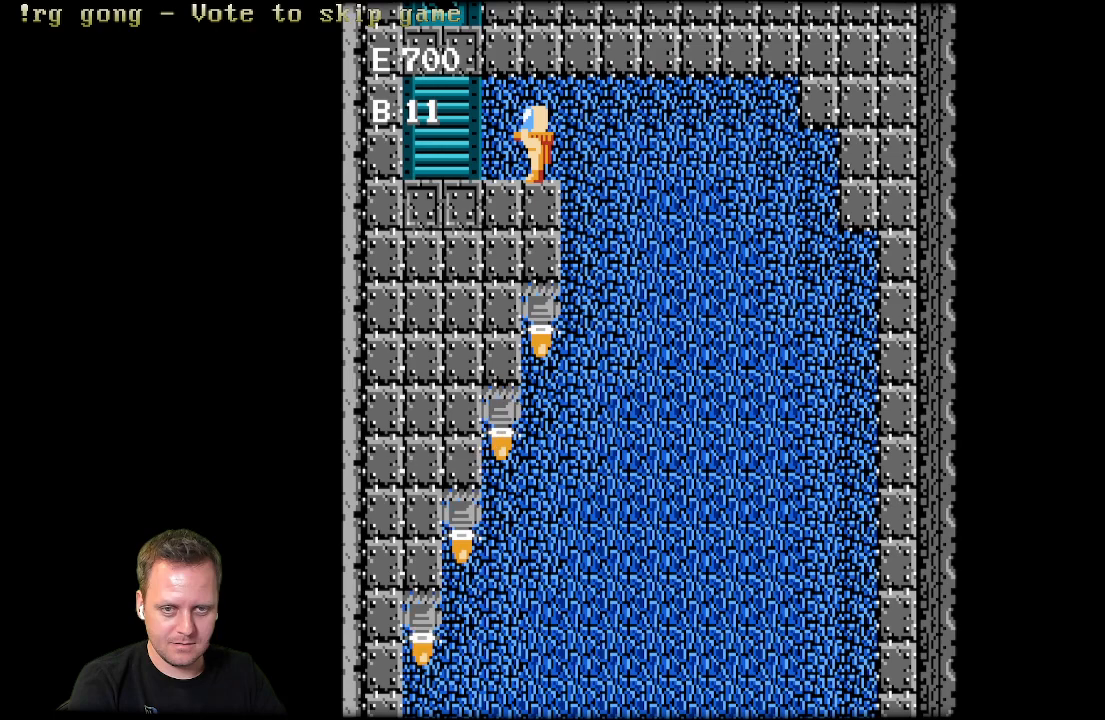
{"buttons": [], "left_stick": "center", "right_stick": "center", "events": []}
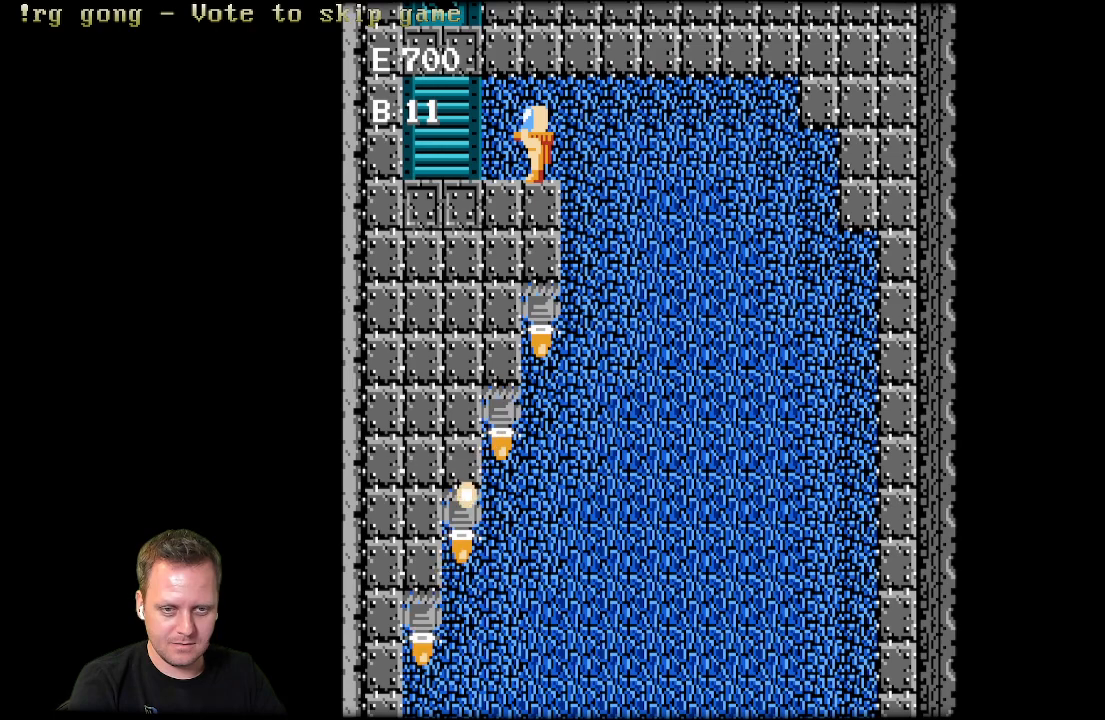
{"buttons": [], "left_stick": "center", "right_stick": "center", "events": [[17, "DPAD_UP", "down"], [417, "DPAD_UP", "up"]]}
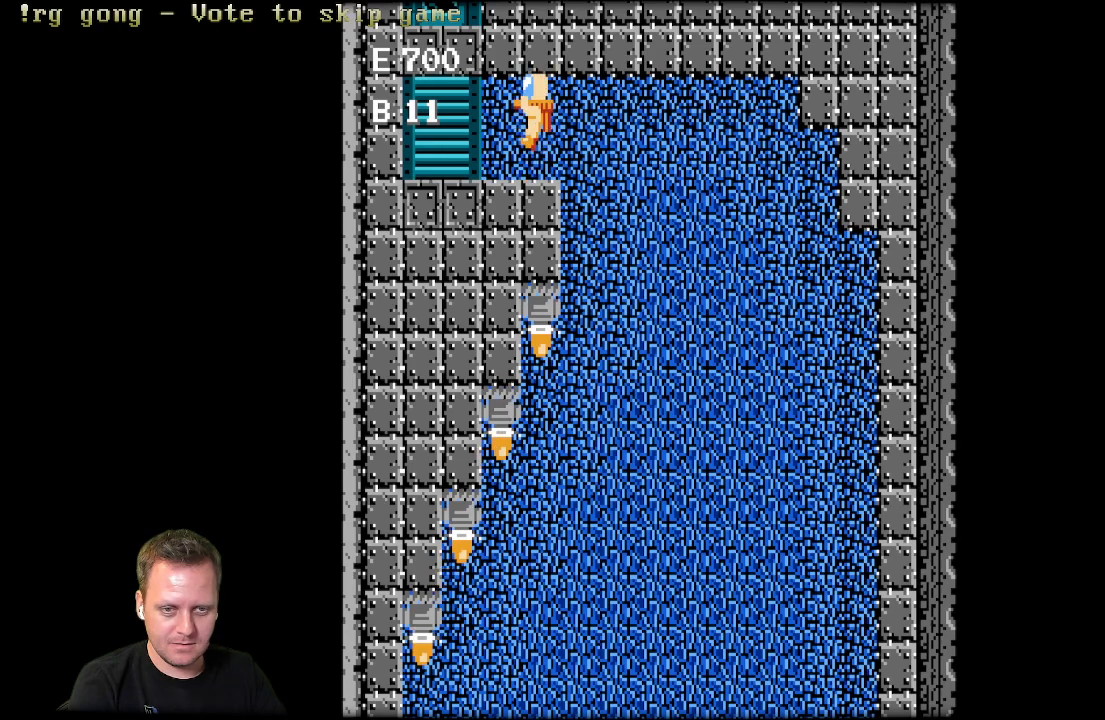
{"buttons": ["DPAD_UP"], "left_stick": "center", "right_stick": "center", "events": [[400, "DPAD_UP", "down"]]}
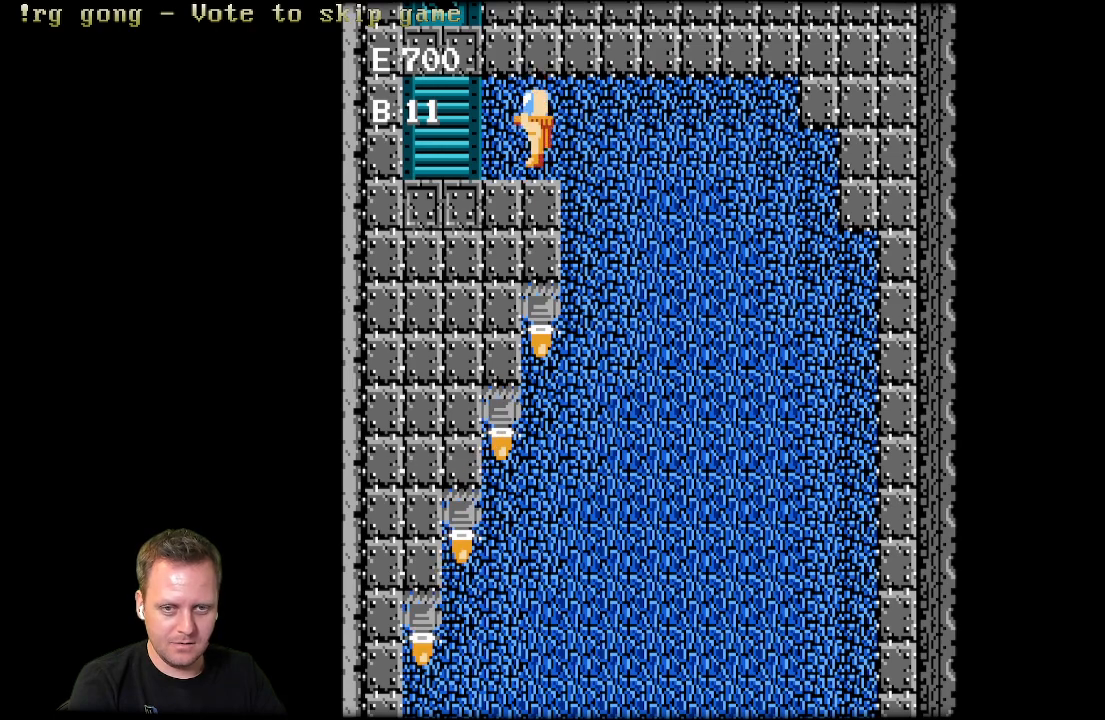
{"buttons": [], "left_stick": "center", "right_stick": "center", "events": [[50, "DPAD_UP", "up"], [333, "DPAD_UP", "down"], [500, "DPAD_UP", "up"]]}
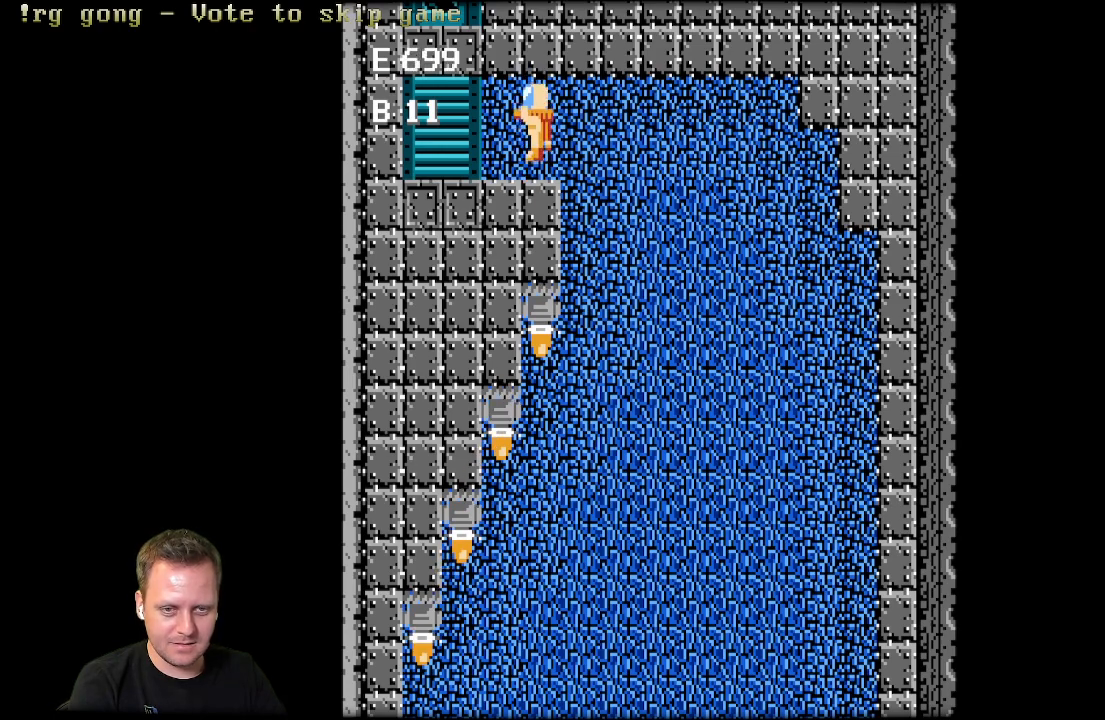
{"buttons": ["DPAD_UP"], "left_stick": "center", "right_stick": "center", "events": [[467, "DPAD_UP", "down"]]}
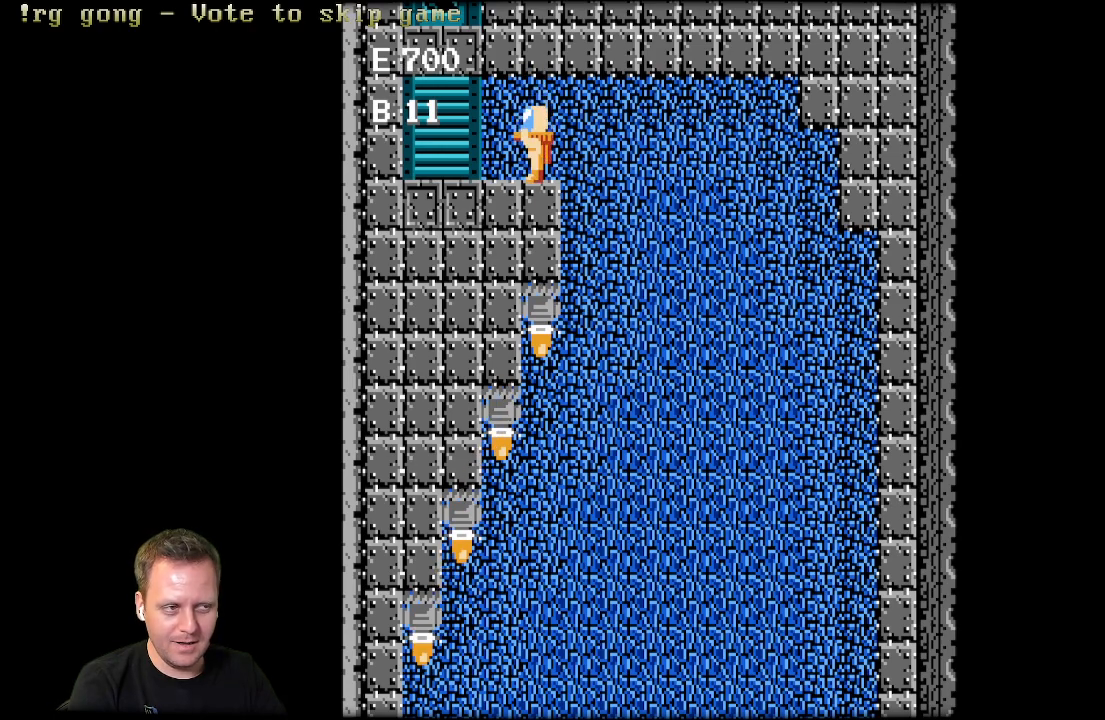
{"buttons": ["DPAD_UP"], "left_stick": "center", "right_stick": "center", "events": [[183, "DPAD_UP", "up"], [433, "DPAD_UP", "down"]]}